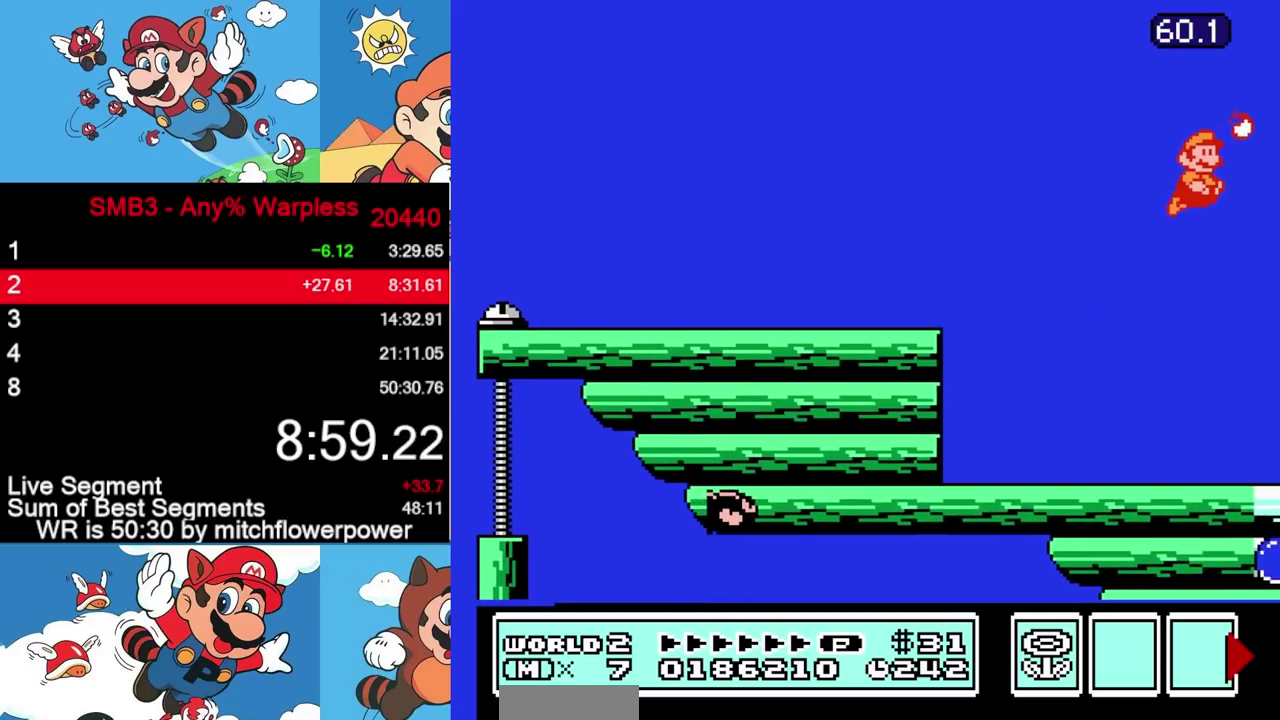
Gameplay with a controller (Nintendo layout); each line is a JSON object with the inputs held at the frame after it. "events" lists button and stick changes between this image and that frame as [ms after this image, input, new state], when the widget could be followed in between. Not read: L3 R3 left_stick.
{"buttons": ["DPAD_RIGHT"], "events": [[67, "B", "down"], [133, "B", "up"], [217, "B", "down"], [283, "B", "up"], [350, "B", "down"], [433, "B", "up"]]}
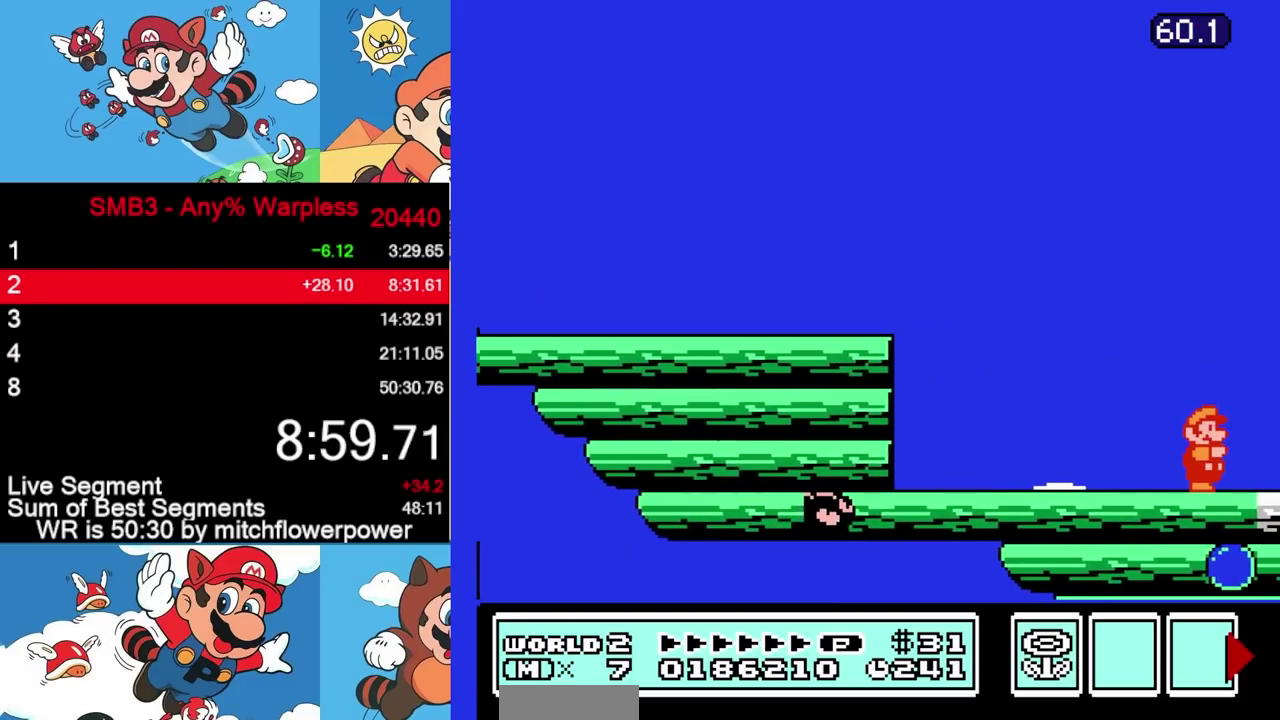
{"buttons": ["DPAD_RIGHT"]}
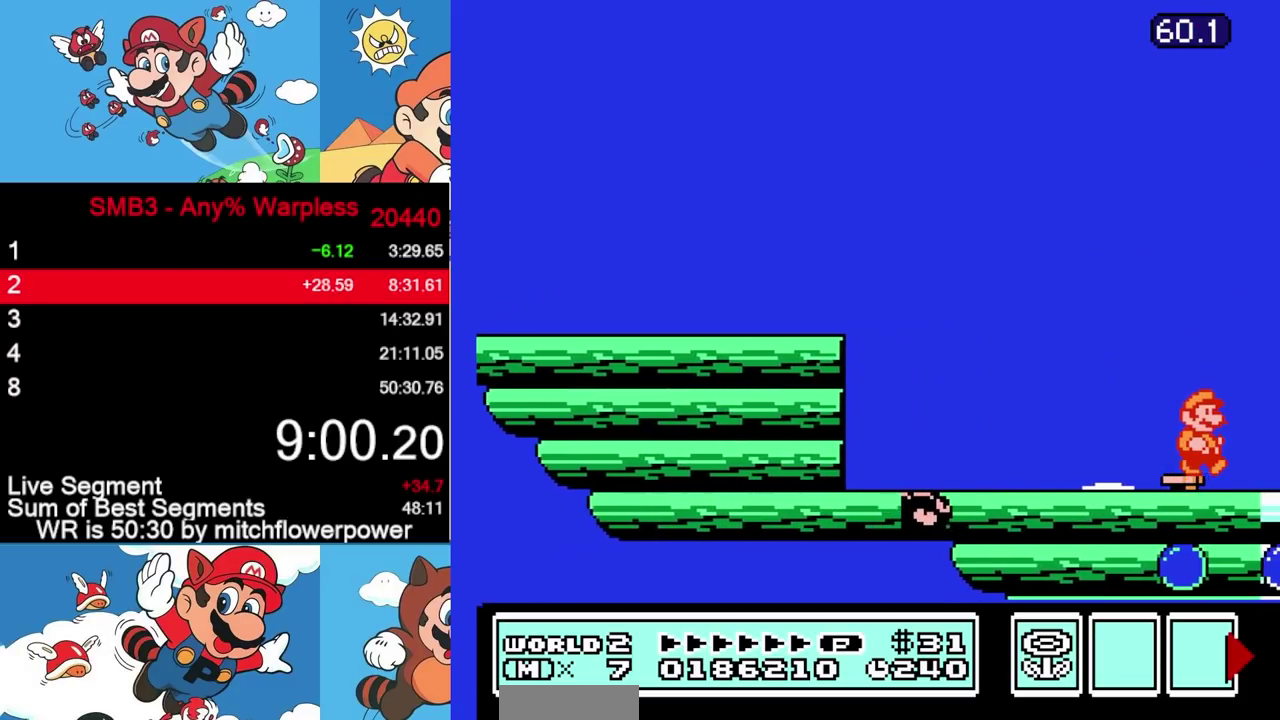
{"buttons": ["DPAD_RIGHT"]}
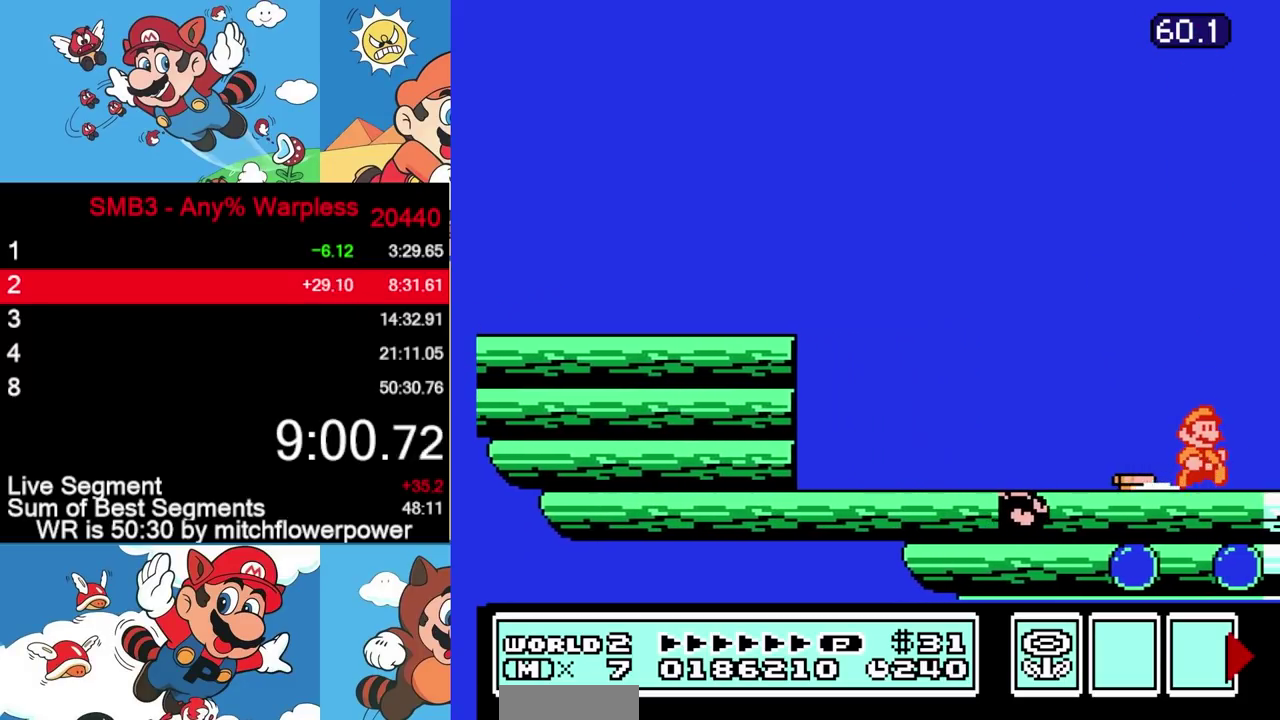
{"buttons": ["A", "DPAD_RIGHT"], "events": [[217, "A", "down"]]}